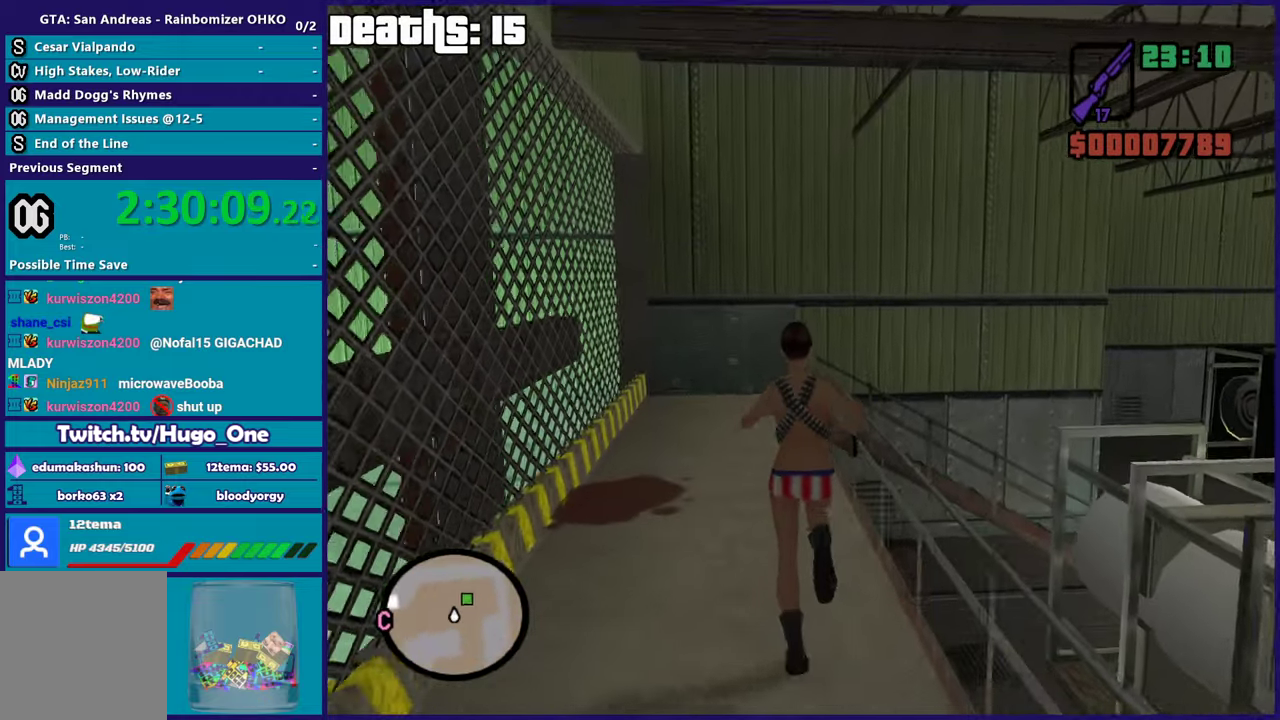
Gameplay with a controller (Xbox layout); each line is a JSON object with the inputs held at the frame after it. "button_events" lists button changes between this image and that frame as [ms after this image, input, new state], when the widget could be followed in between (sticks are given only as held states). This document gives stick clicks only as held states, not as events.
{"buttons": ["A"], "left_stick": "up", "right_stick": "center", "button_events": [[17, "A", "up"], [83, "A", "down"], [217, "A", "up"], [284, "A", "down"], [400, "A", "up"], [484, "A", "down"]]}
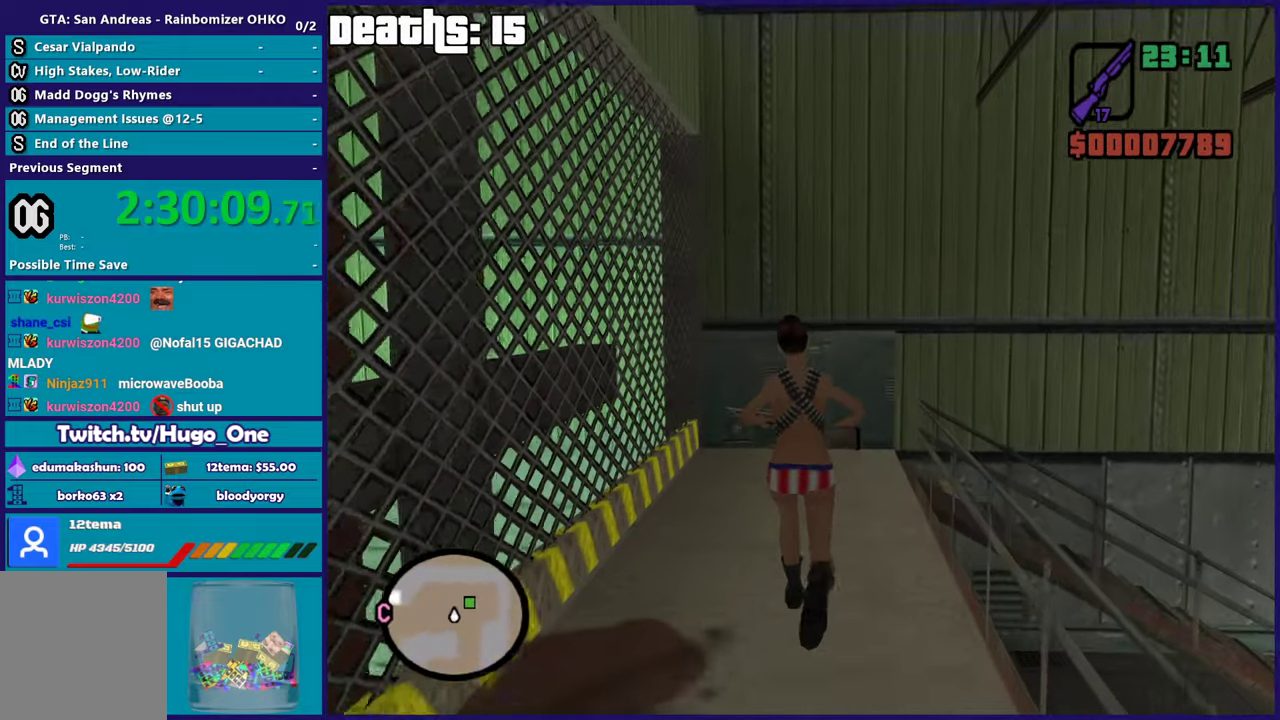
{"buttons": [], "left_stick": "up-right", "right_stick": "right", "button_events": [[83, "A", "up"], [150, "A", "down"], [266, "A", "up"]]}
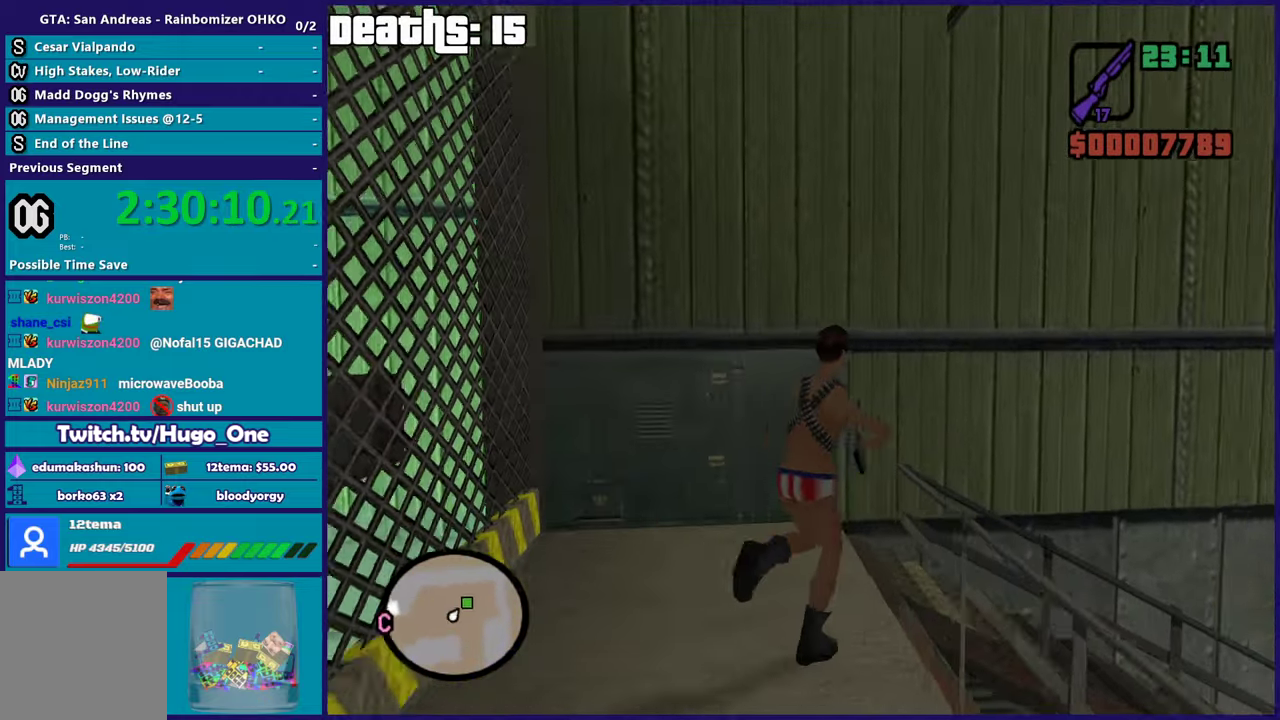
{"buttons": [], "left_stick": "up-right", "right_stick": "center", "button_events": []}
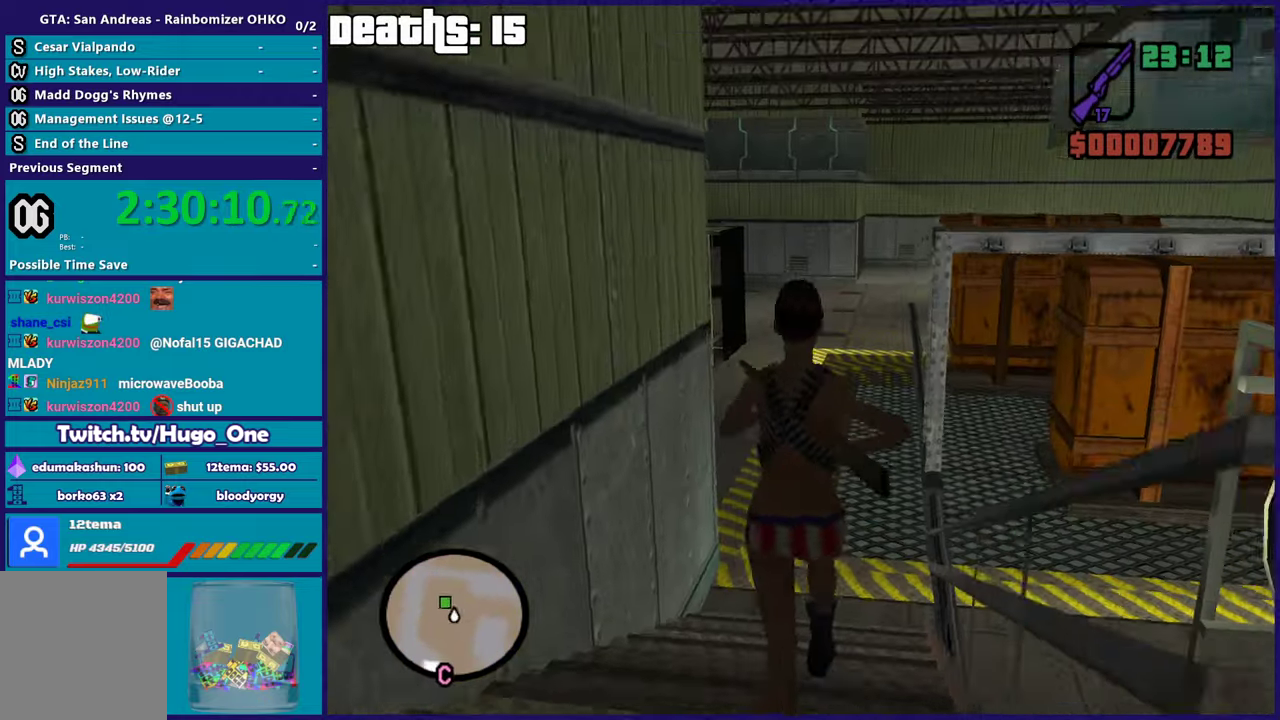
{"buttons": ["A"], "left_stick": "up", "right_stick": "center", "button_events": [[16, "A", "down"], [133, "A", "up"], [216, "A", "down"], [317, "A", "up"], [417, "A", "down"]]}
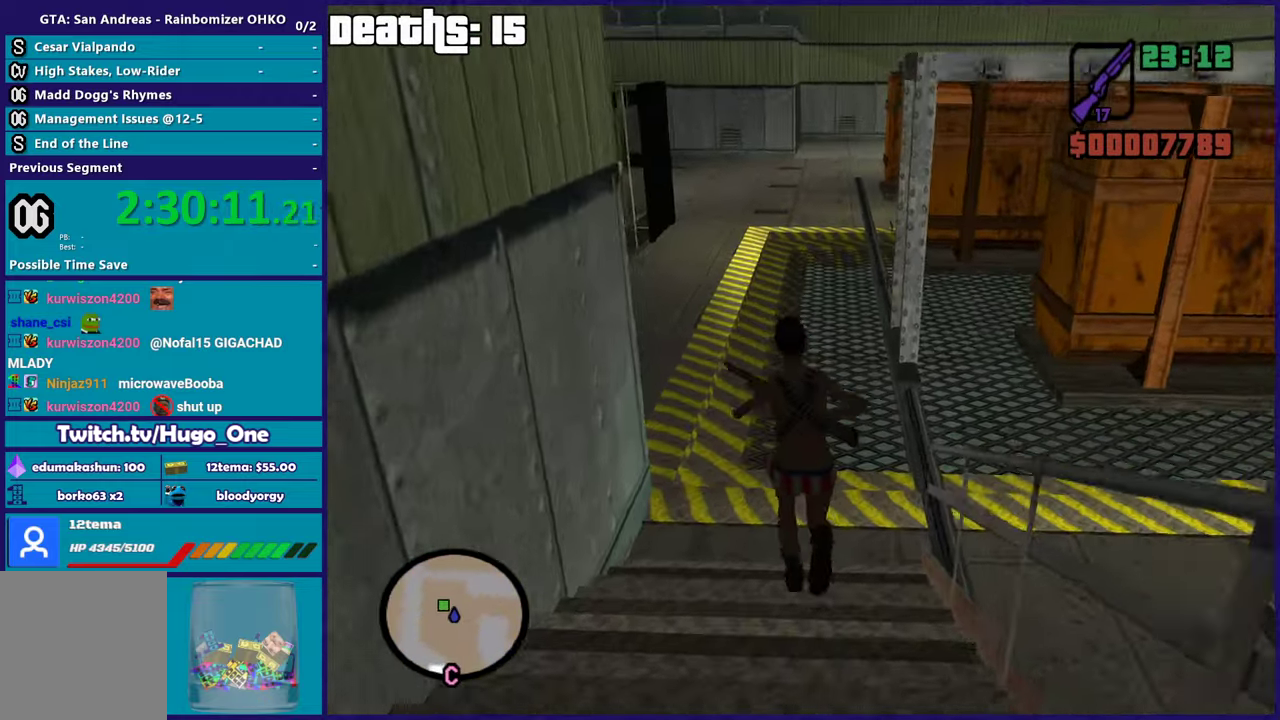
{"buttons": ["A"], "left_stick": "up", "right_stick": "center", "button_events": [[17, "A", "up"], [117, "A", "down"], [217, "A", "up"], [317, "A", "down"], [417, "A", "up"], [501, "A", "down"]]}
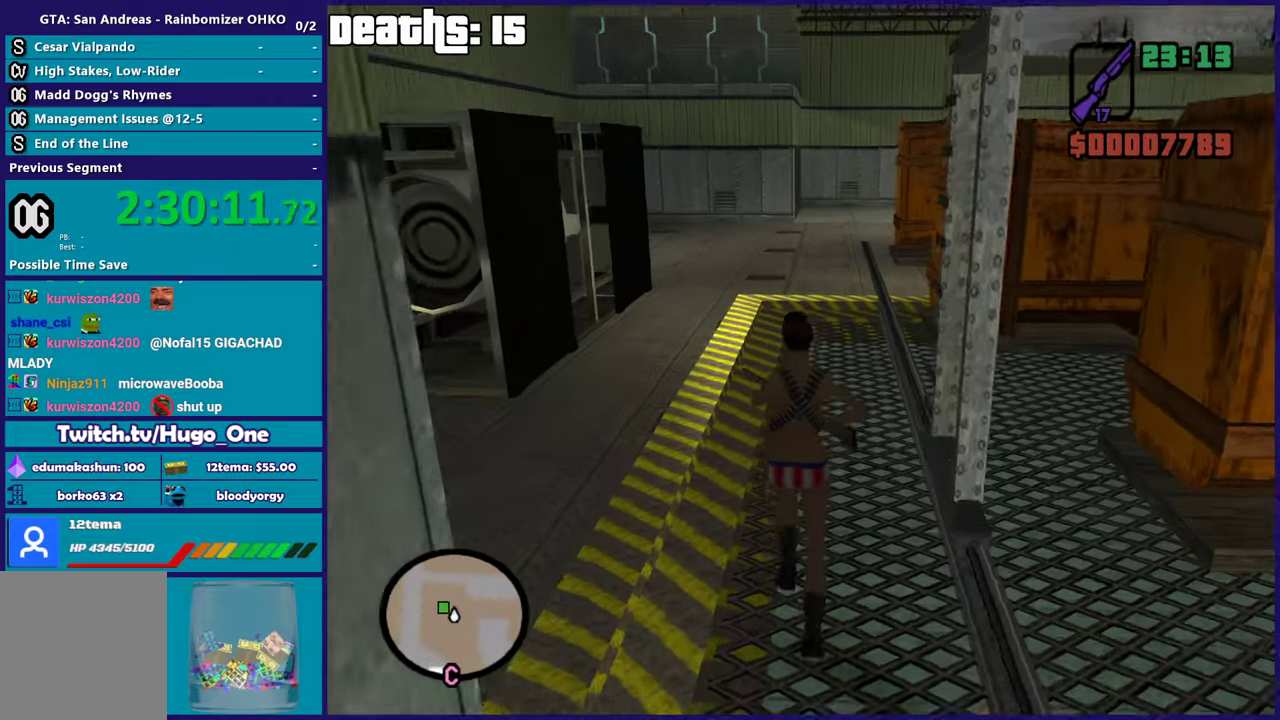
{"buttons": [], "left_stick": "up", "right_stick": "center", "button_events": [[100, "A", "up"], [200, "A", "down"], [300, "A", "up"], [383, "A", "down"], [500, "A", "up"]]}
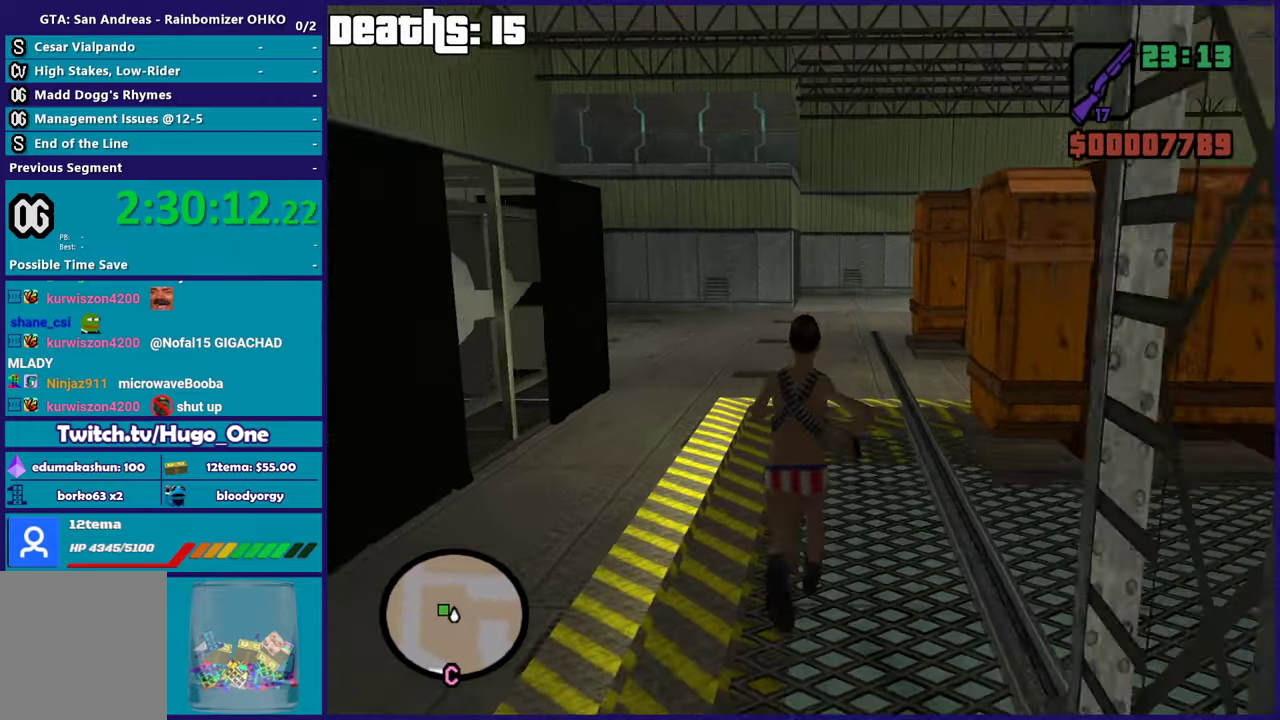
{"buttons": ["A"], "left_stick": "up-right", "right_stick": "center", "button_events": [[67, "A", "down"], [167, "A", "up"], [251, "A", "down"], [384, "A", "up"], [467, "A", "down"]]}
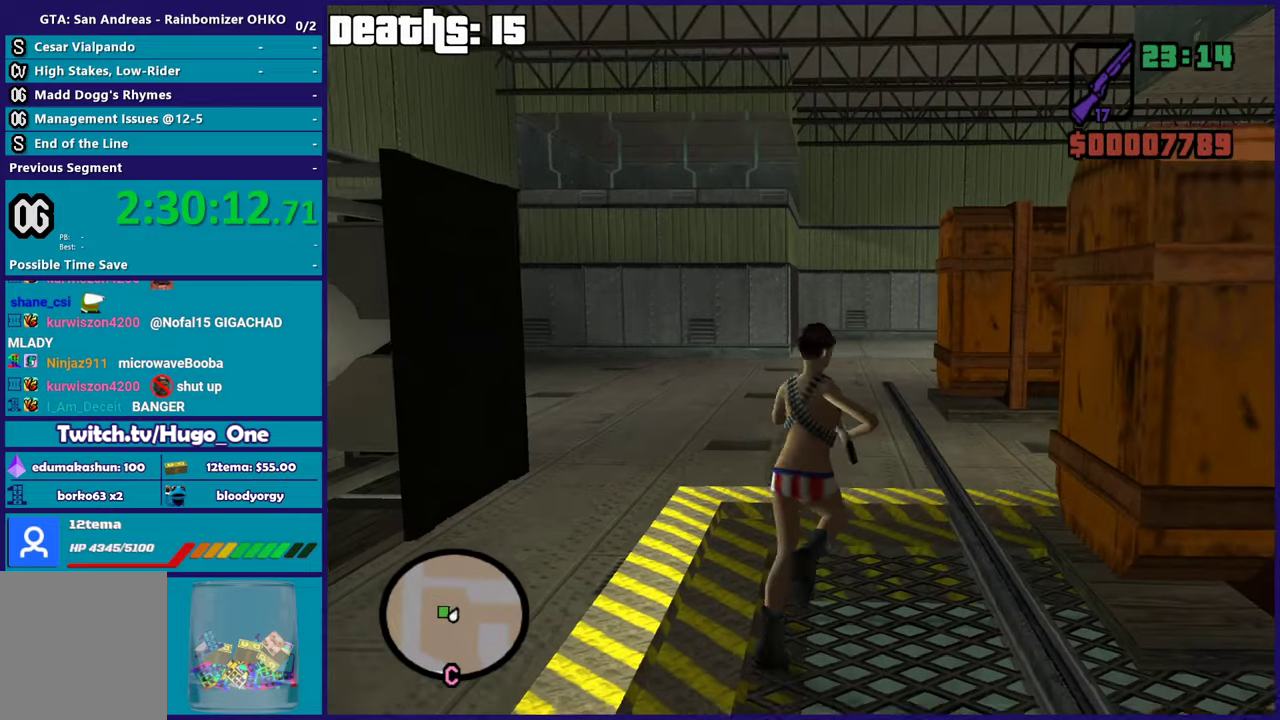
{"buttons": [], "left_stick": "up-right", "right_stick": "center", "button_events": [[67, "A", "up"], [167, "A", "down"], [267, "A", "up"], [350, "A", "down"], [450, "A", "up"]]}
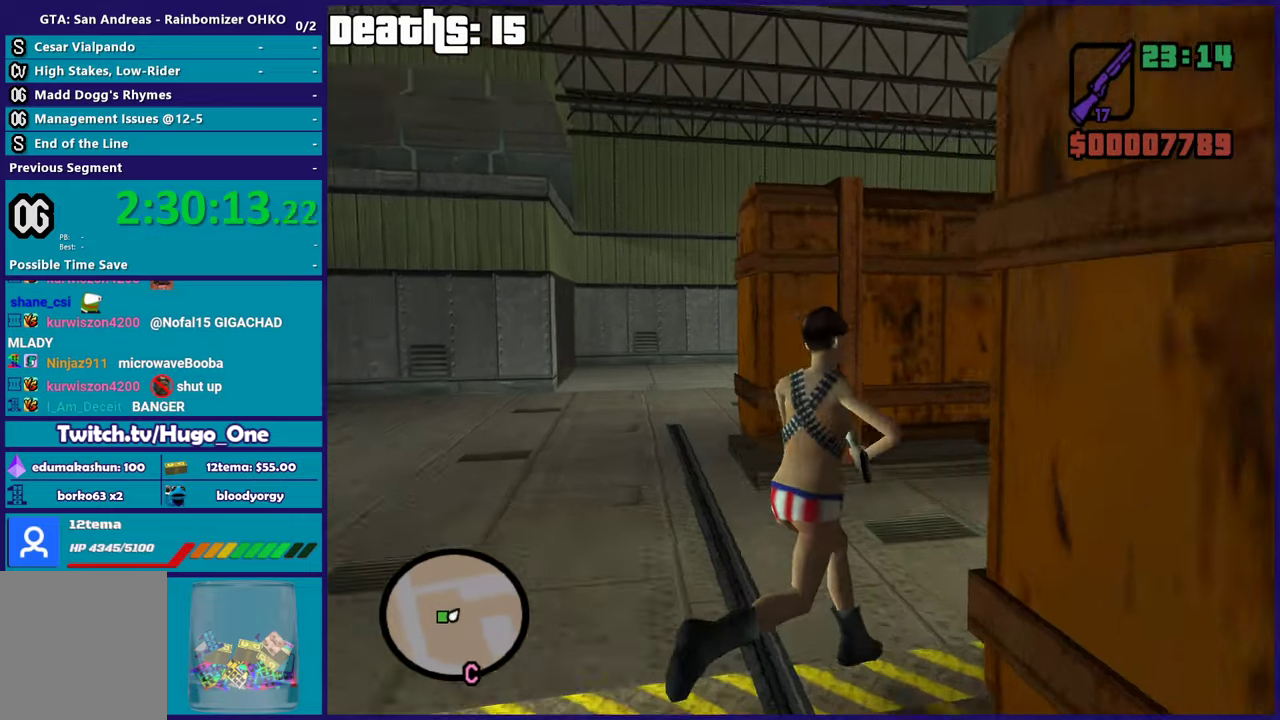
{"buttons": ["A"], "left_stick": "up-right", "right_stick": "center", "button_events": [[34, "A", "down"], [134, "A", "up"], [251, "A", "down"], [334, "A", "up"], [417, "A", "down"]]}
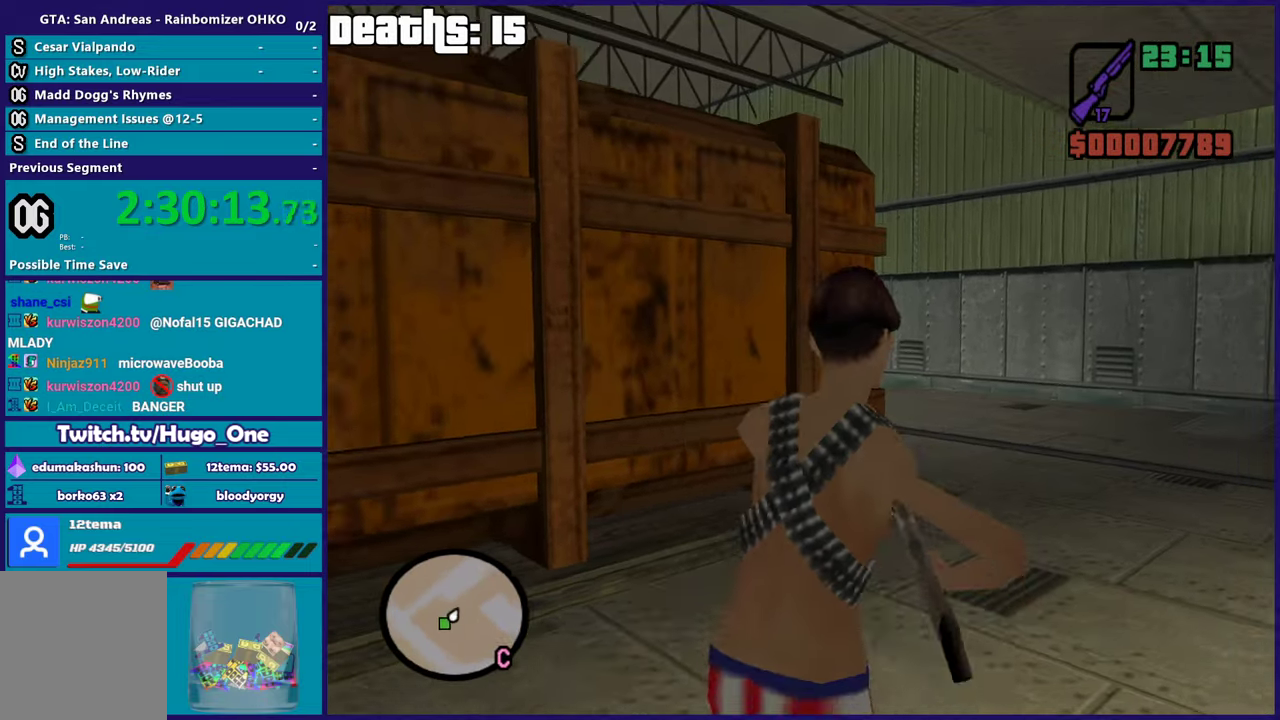
{"buttons": [], "left_stick": "up", "right_stick": "center", "button_events": [[33, "A", "up"], [117, "A", "down"], [217, "A", "up"], [300, "A", "down"], [417, "A", "up"]]}
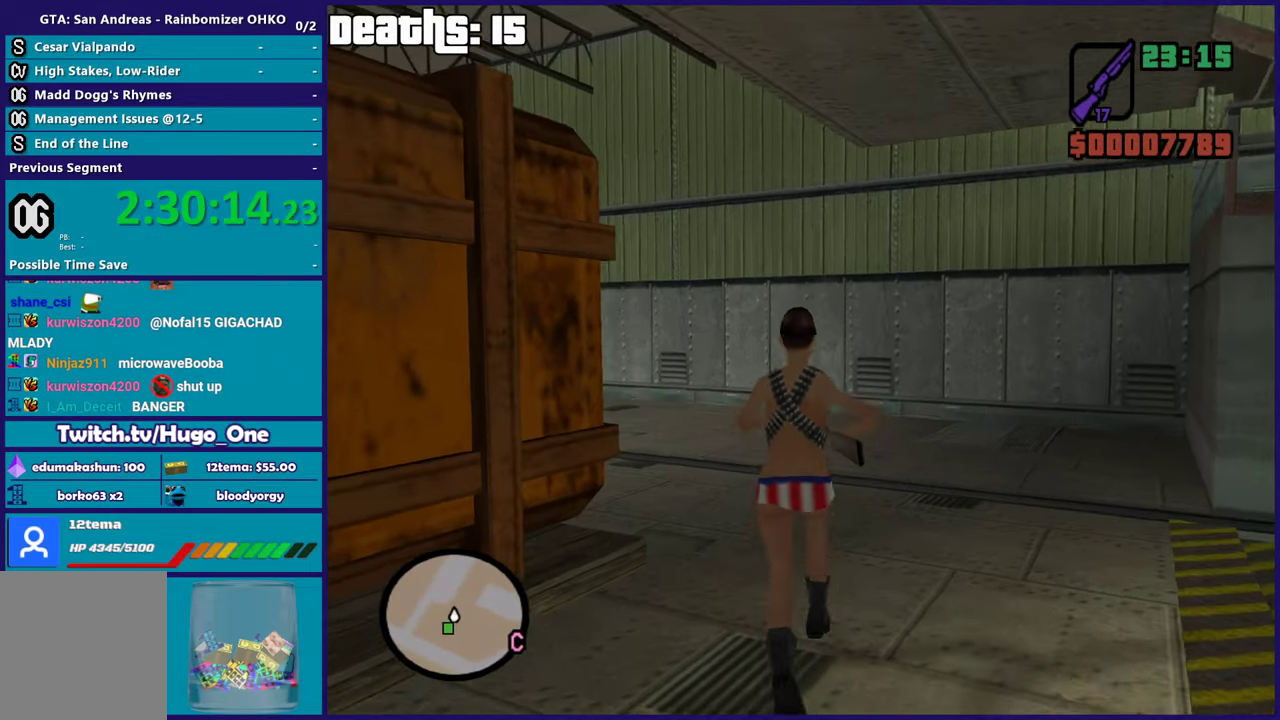
{"buttons": [], "left_stick": "up-right", "right_stick": "left", "button_events": []}
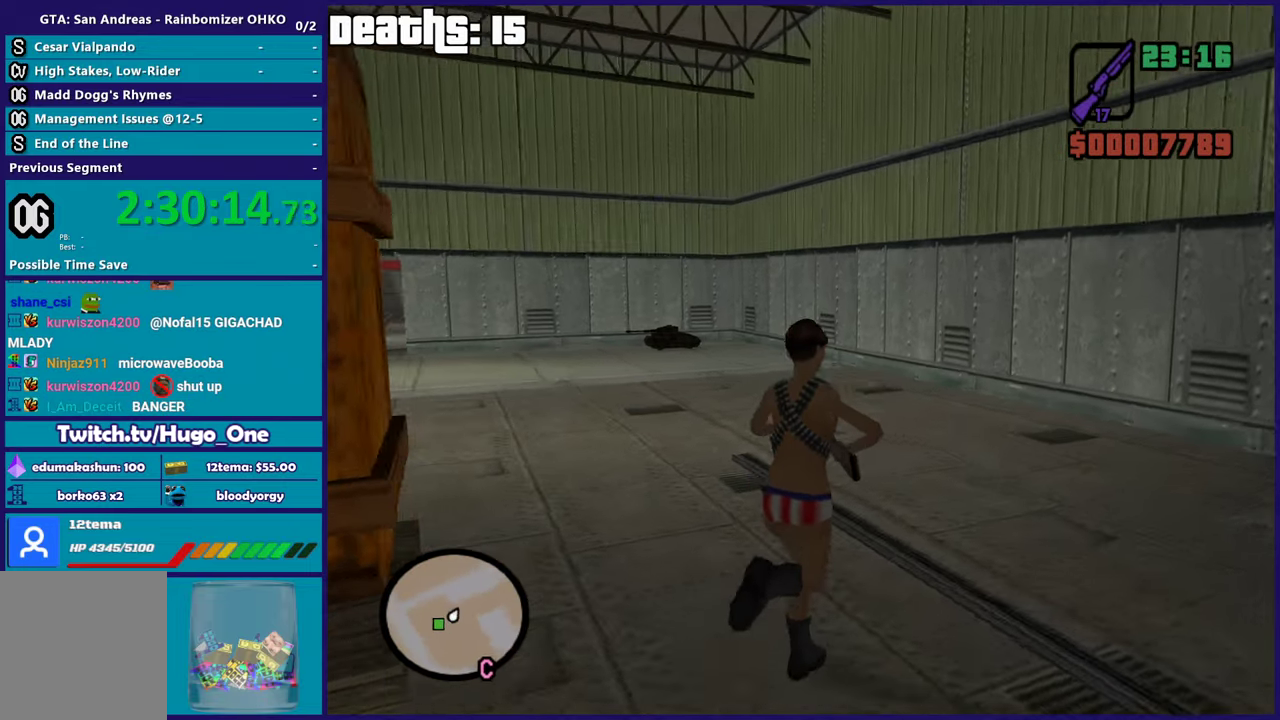
{"buttons": [], "left_stick": "up-right", "right_stick": "left", "button_events": []}
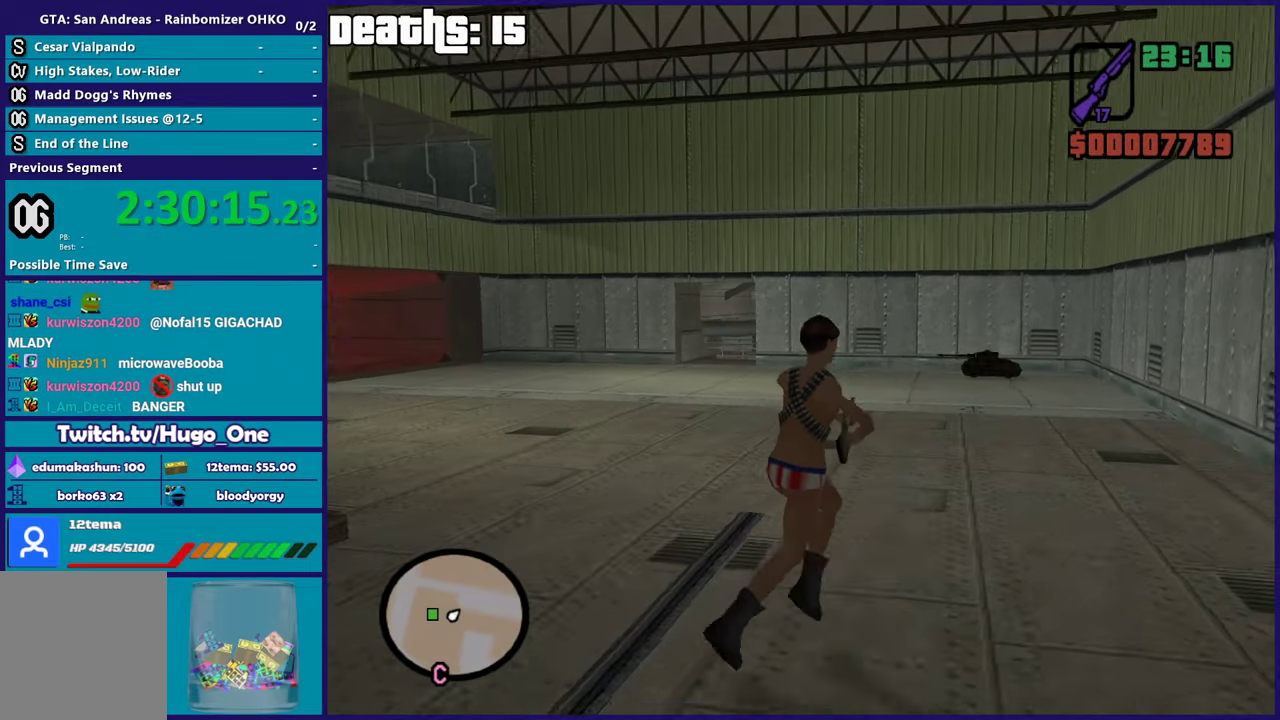
{"buttons": [], "left_stick": "up-right", "right_stick": "left", "button_events": []}
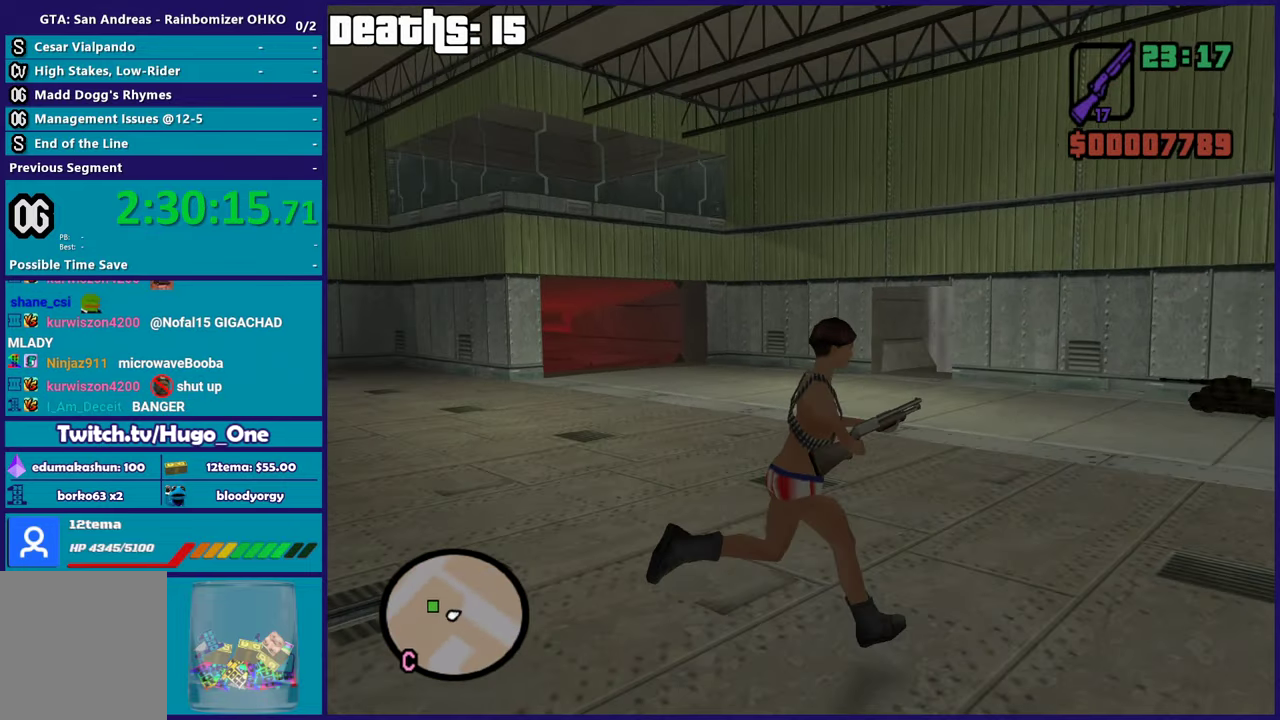
{"buttons": [], "left_stick": "up-right", "right_stick": "down-left", "button_events": []}
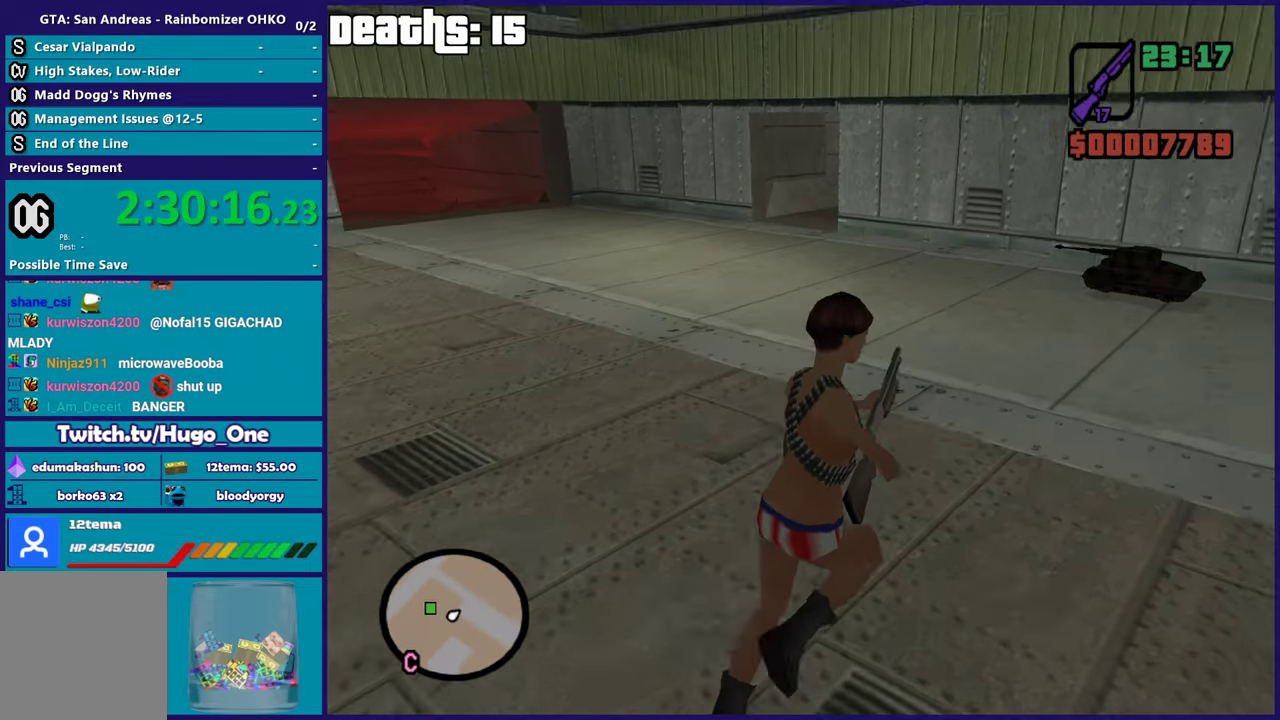
{"buttons": ["A"], "left_stick": "up", "right_stick": "center", "button_events": [[150, "A", "down"], [317, "A", "up"], [401, "A", "down"]]}
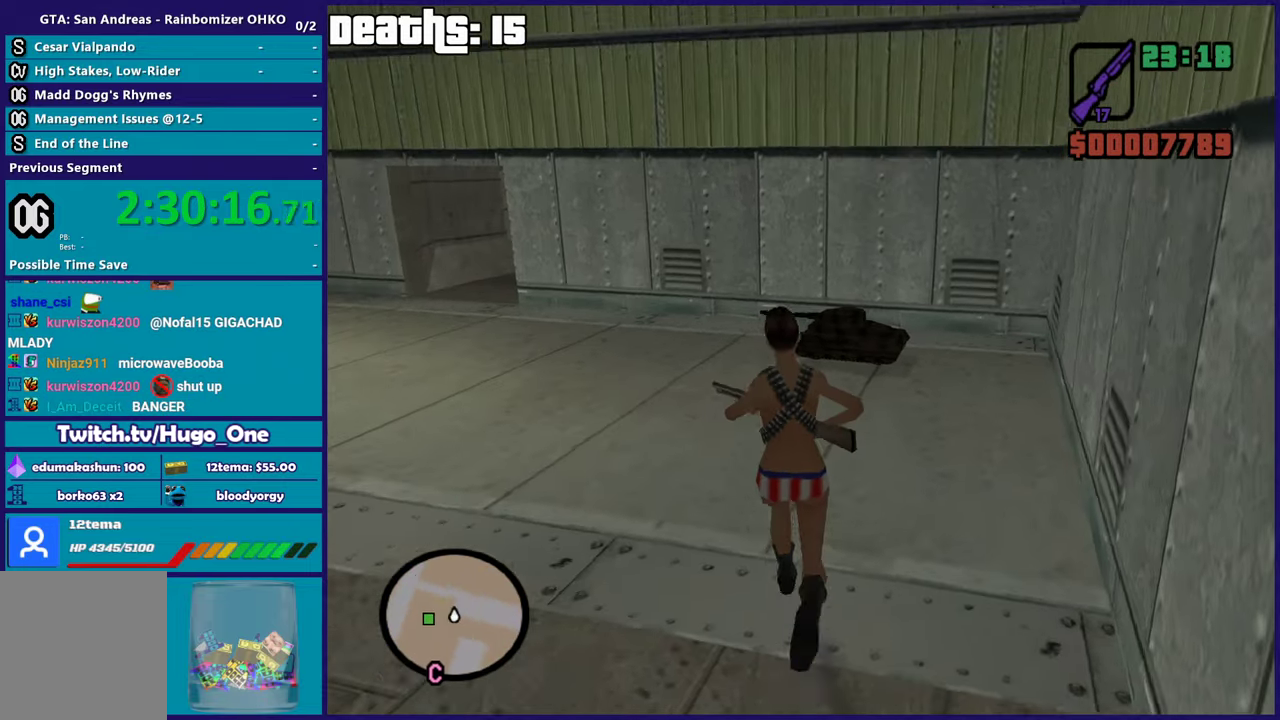
{"buttons": [], "left_stick": "up", "right_stick": "center", "button_events": [[33, "A", "up"], [100, "A", "down"], [217, "A", "up"], [333, "A", "down"], [417, "A", "up"]]}
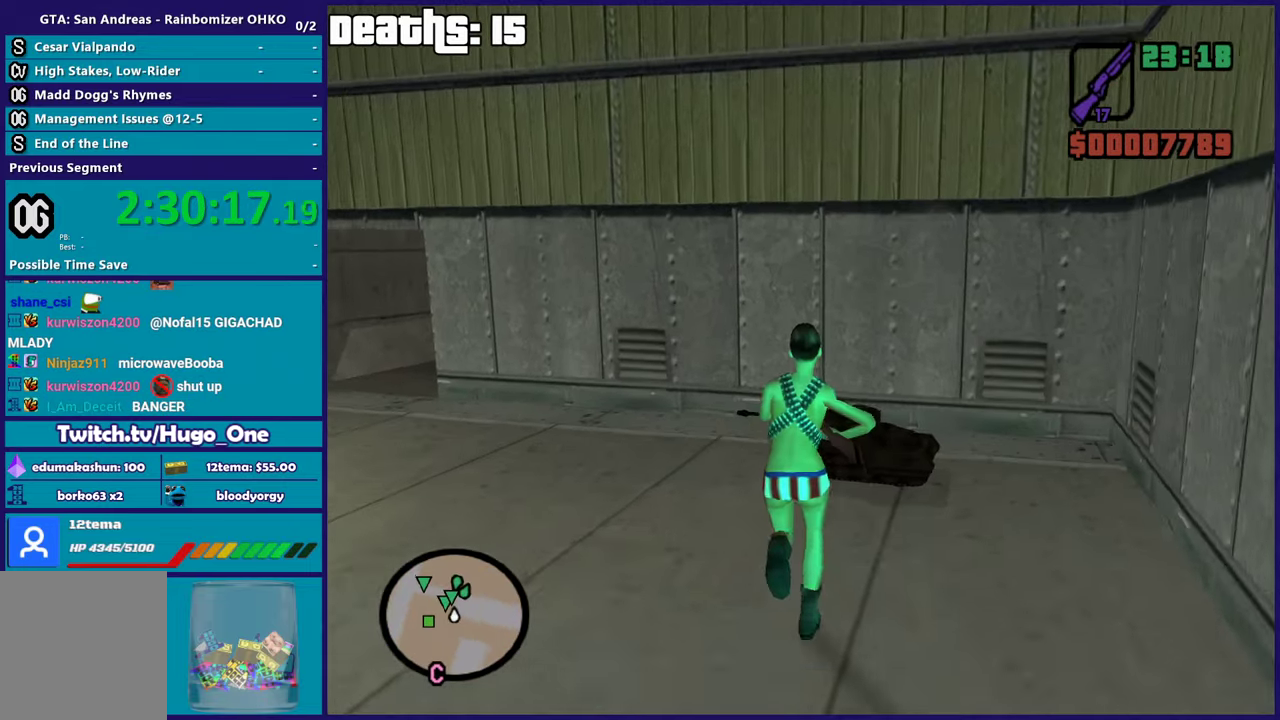
{"buttons": ["Y"], "left_stick": "center", "right_stick": "center", "button_events": [[83, "Y", "down"], [199, "Y", "up"], [283, "Y", "down"], [383, "Y", "up"], [449, "Y", "down"]]}
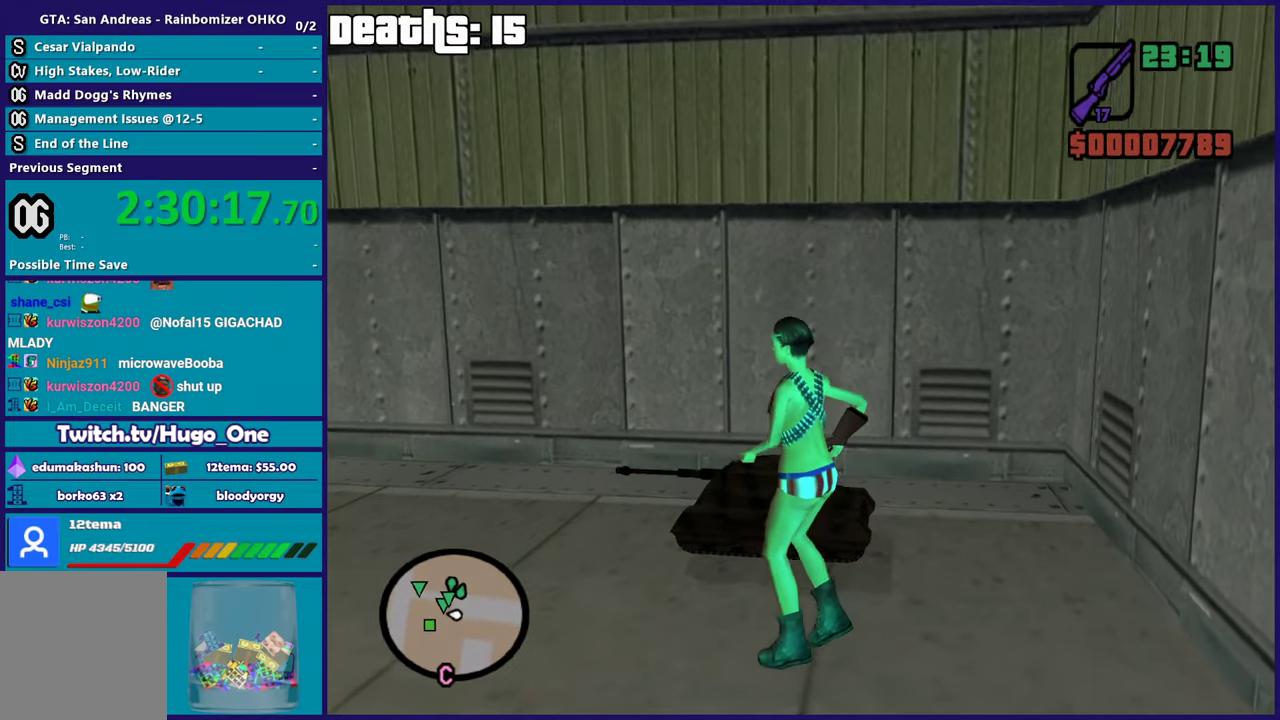
{"buttons": [], "left_stick": "center", "right_stick": "left", "button_events": [[50, "Y", "up"]]}
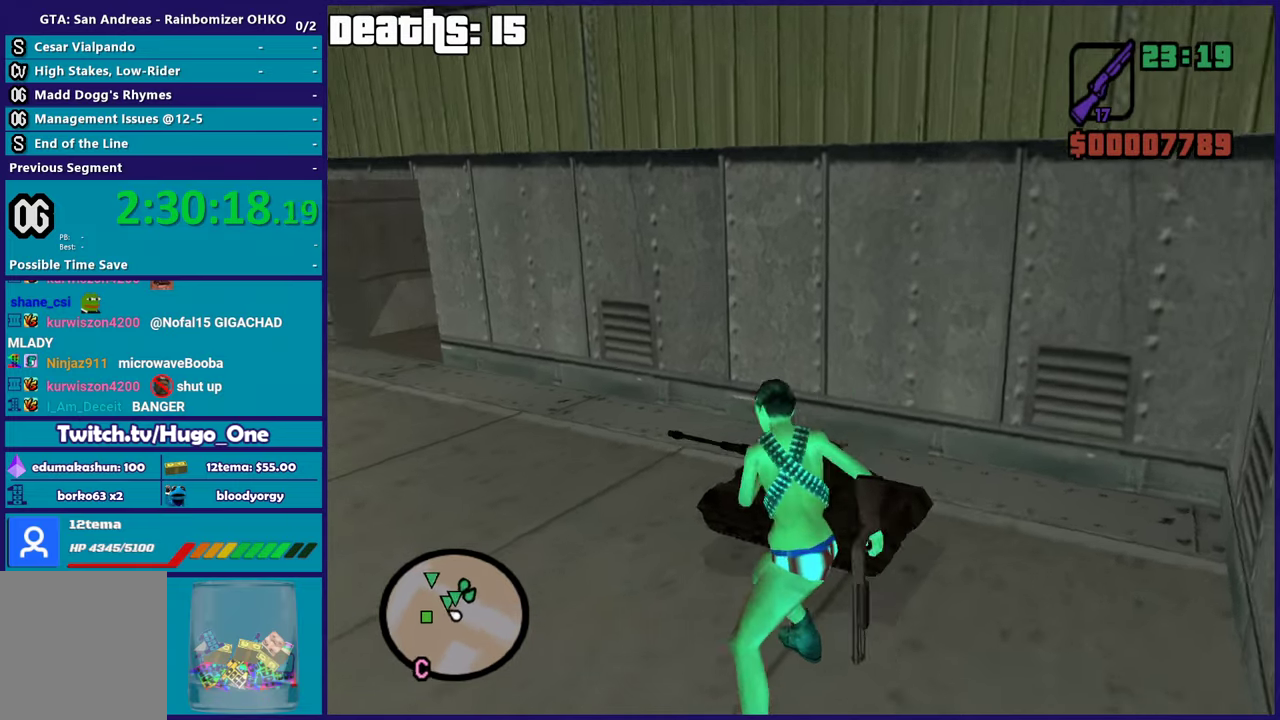
{"buttons": [], "left_stick": "center", "right_stick": "center", "button_events": []}
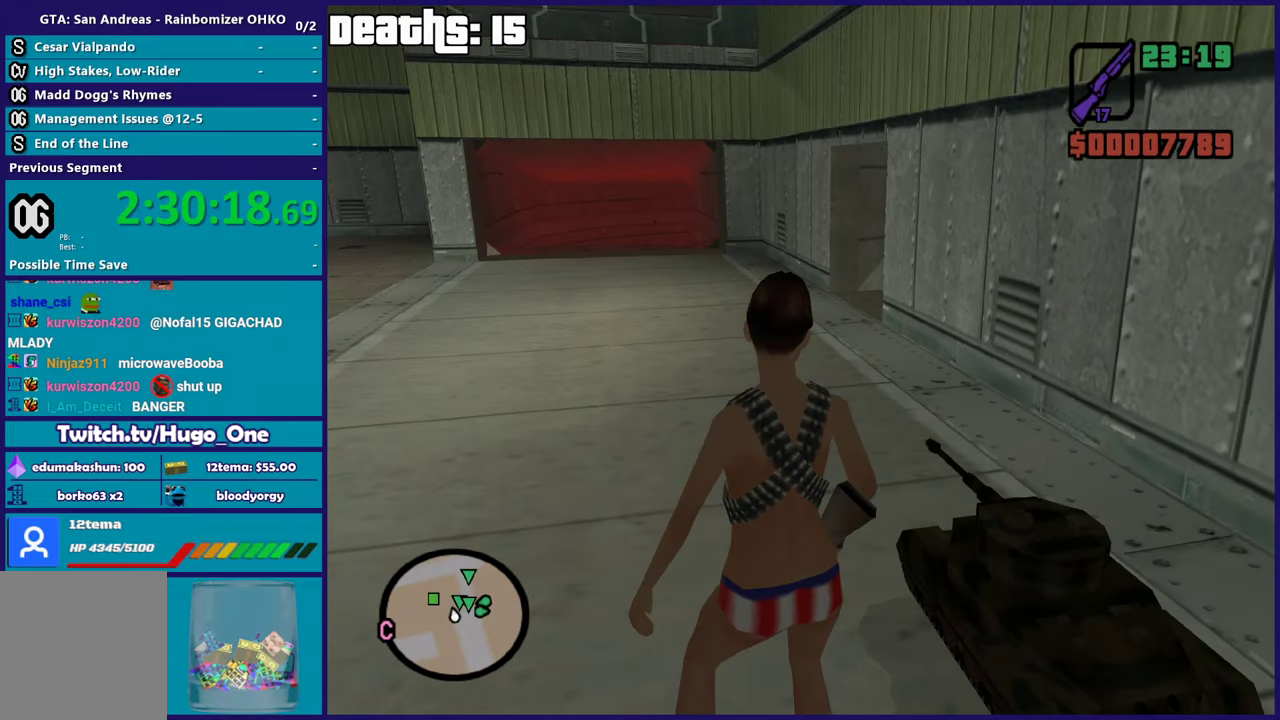
{"buttons": [], "left_stick": "center", "right_stick": "center", "button_events": []}
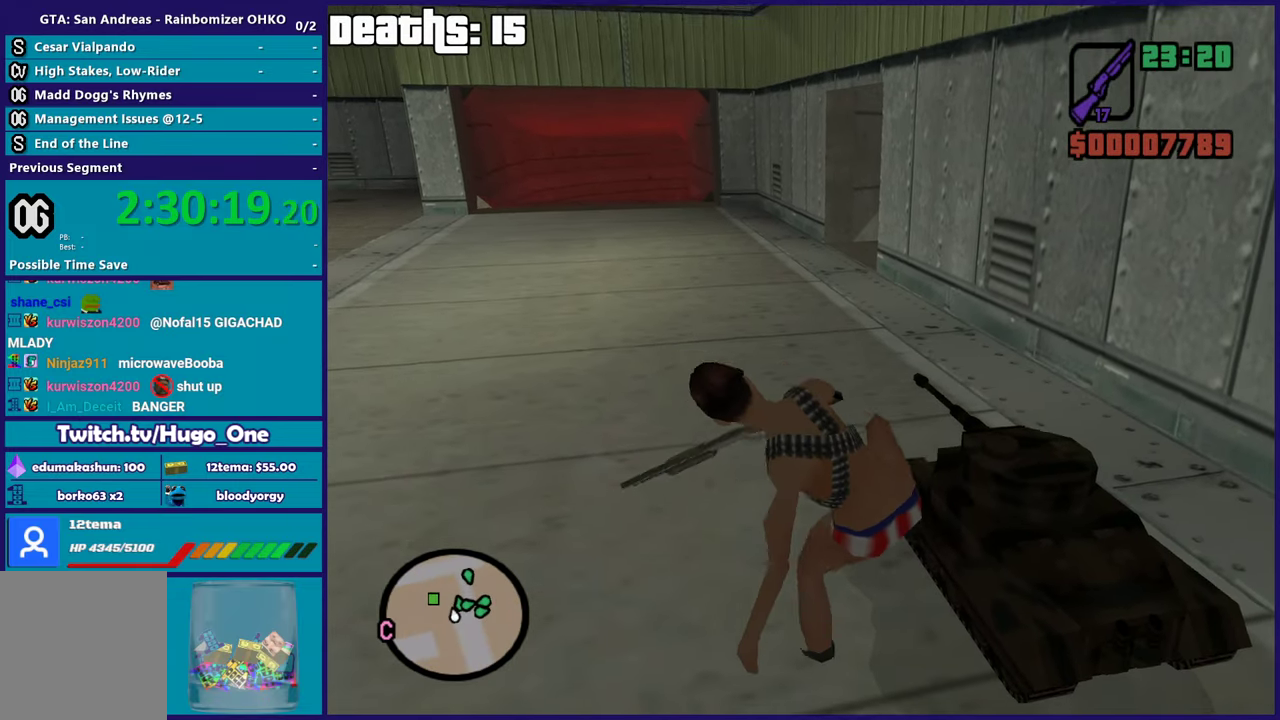
{"buttons": [], "left_stick": "center", "right_stick": "center", "button_events": []}
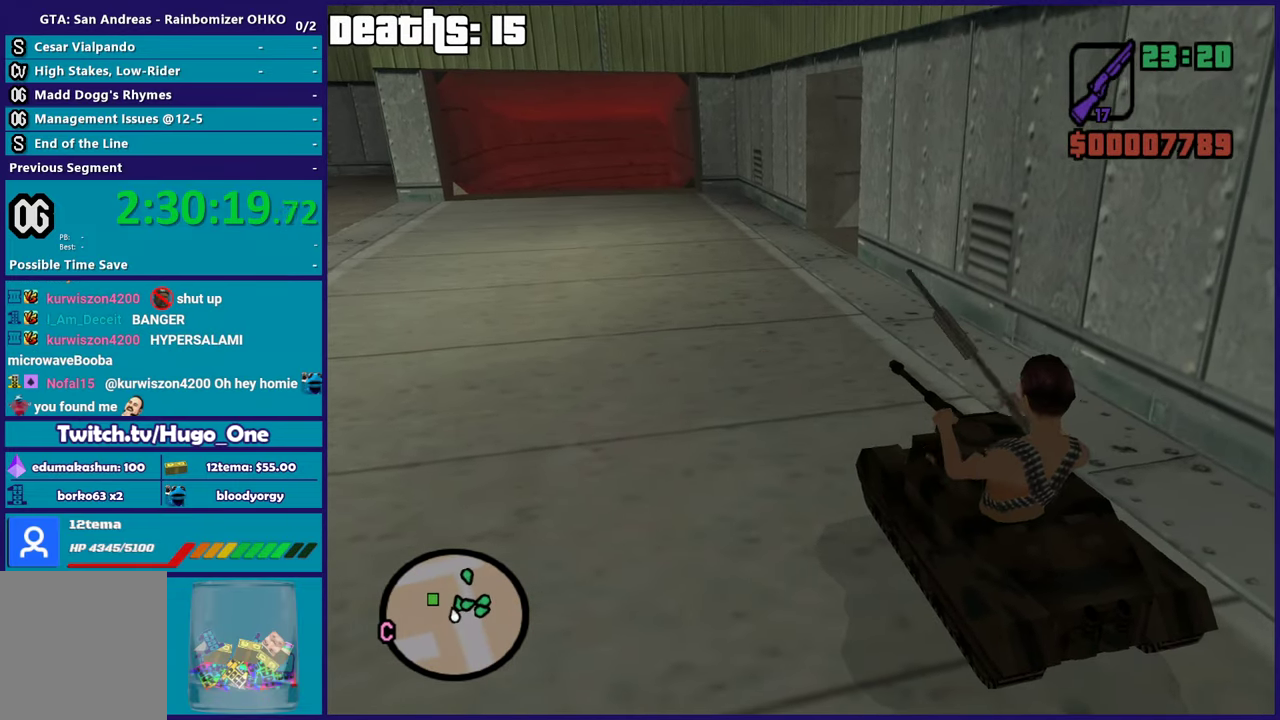
{"buttons": [], "left_stick": "center", "right_stick": "center", "button_events": []}
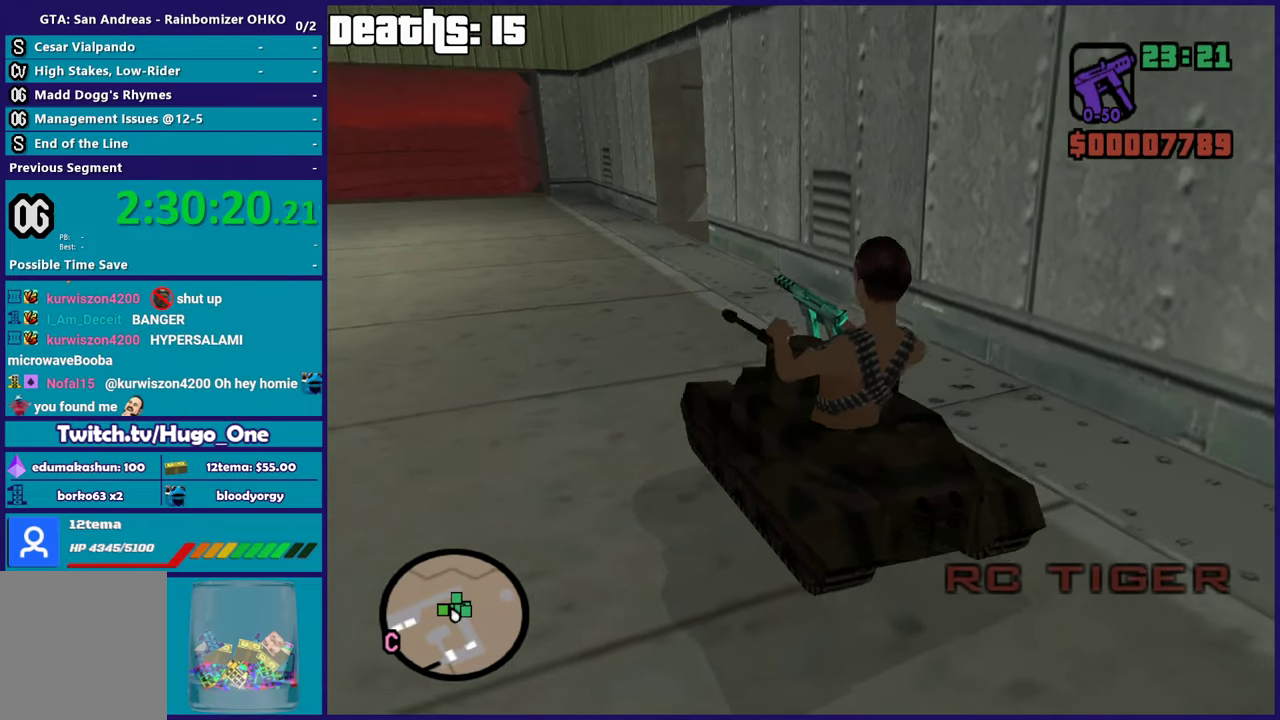
{"buttons": ["B"], "left_stick": "center", "right_stick": "center", "button_events": [[267, "B", "down"]]}
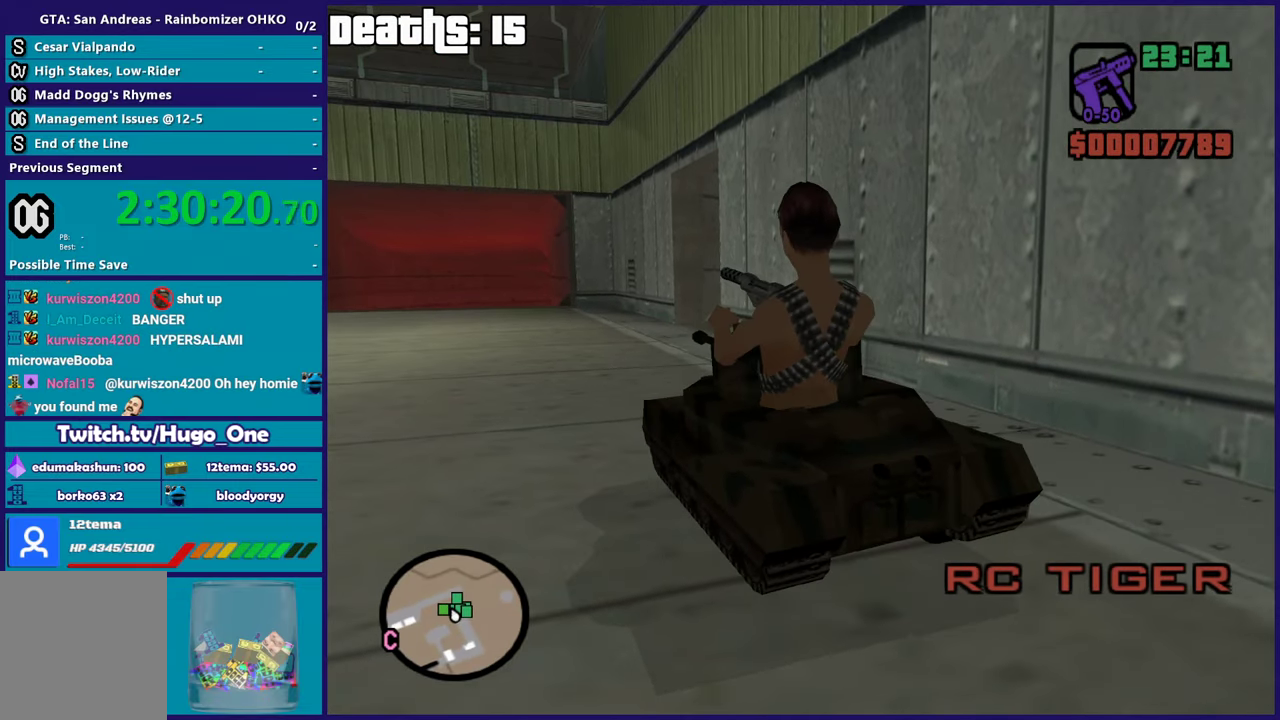
{"buttons": ["R2"], "left_stick": "center", "right_stick": "center", "button_events": [[84, "B", "up"], [284, "R2", "down"]]}
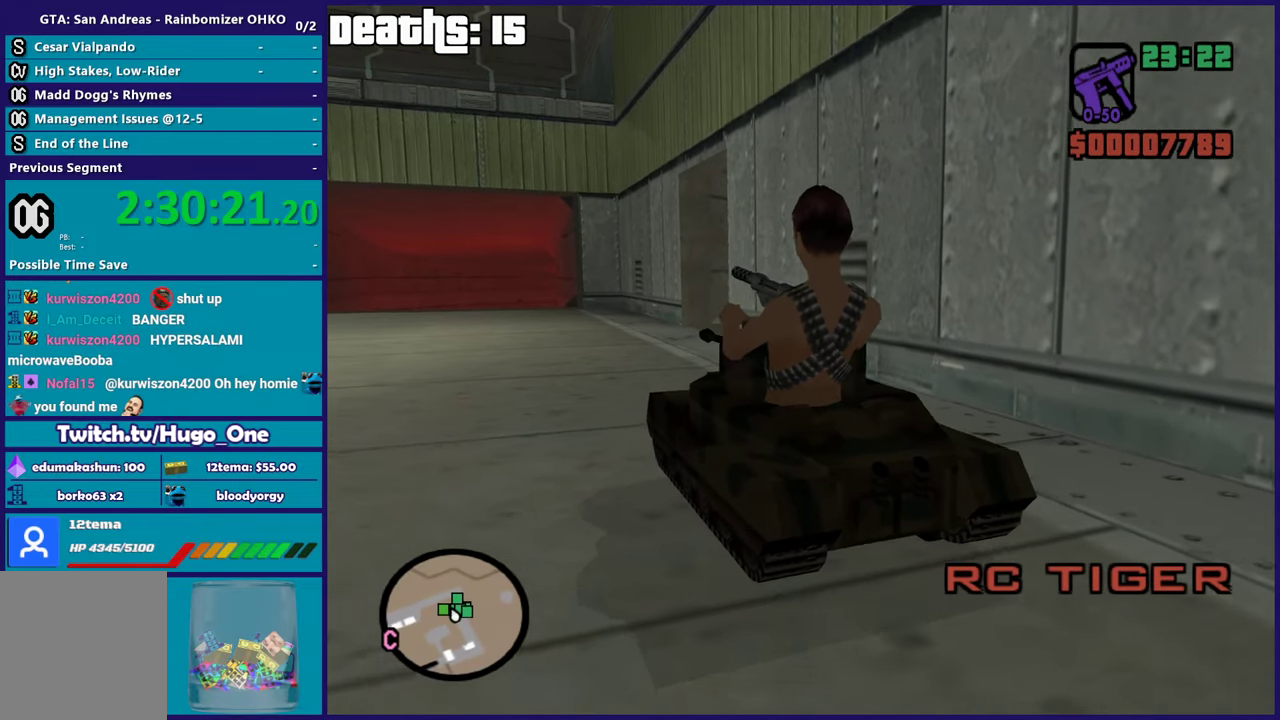
{"buttons": ["R2"], "left_stick": "center", "right_stick": "center", "button_events": [[217, "B", "down"], [350, "B", "up"]]}
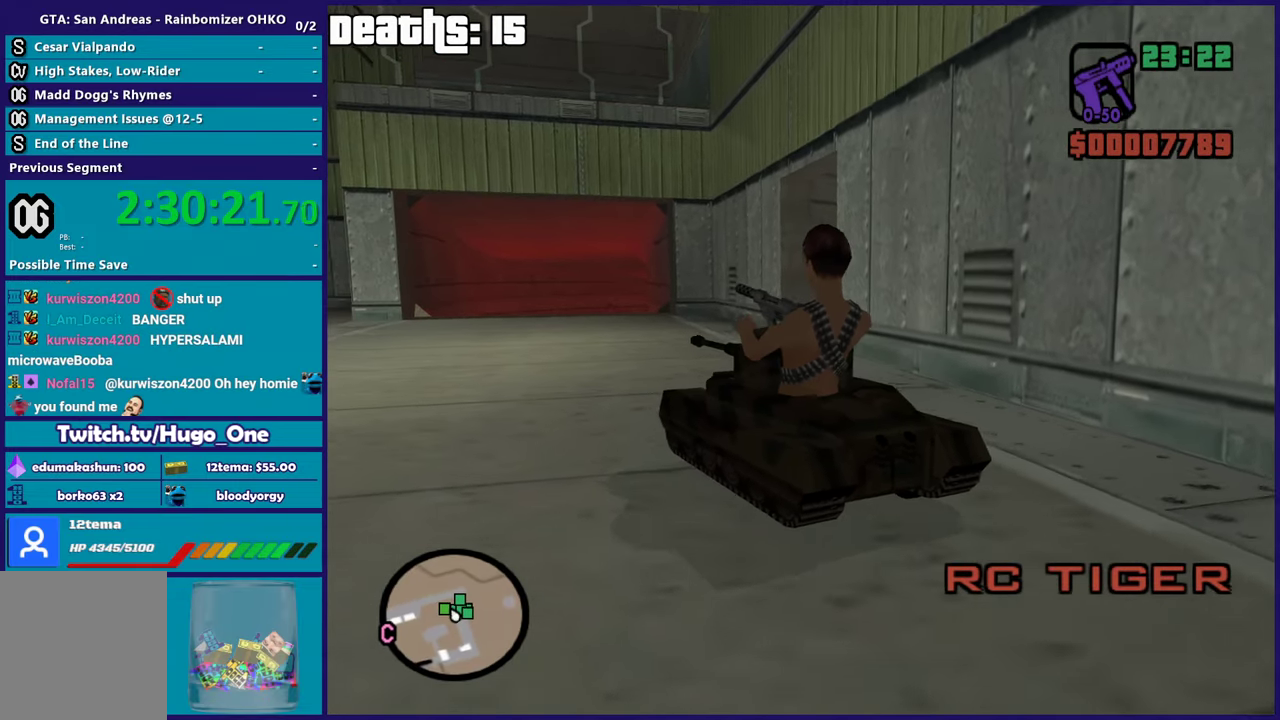
{"buttons": ["R2"], "left_stick": "center", "right_stick": "center", "button_events": [[50, "B", "down"], [167, "B", "up"]]}